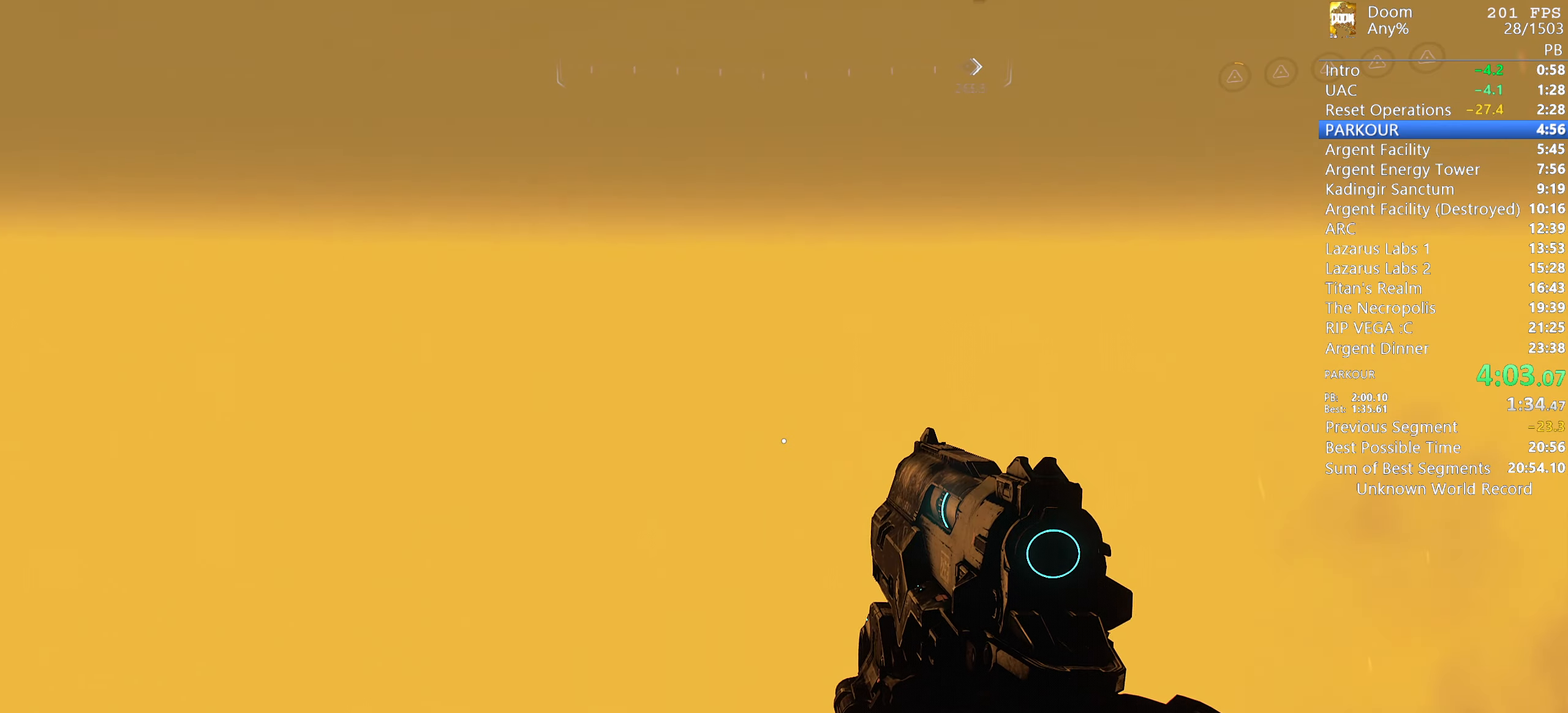
Gameplay with keyboard and mouse; each line is a JSON object with the keys and mouse buttons held at the frame after it. "events" lists presses ("down") and releases ("up") of "1", "2", "3", "4", "5", "6", "a", "alt", "c", "ctrl", "d", "down", "e", "escape", "f", "g", "left", "q", "r", "return", "right", "s", "shift", "space", "t", "tab", "tilde", "up", "w", "x", "y", "mouse_left", "mouse_wheel" and "mouse_right" between this image and that frame as [ms after this image, input, new state], when the widget could be followed in between. "mouse_left", "mouse_wheel", "mouse_right" = the "left", "wheel", "right" buttons of the "mouse" list. No other keys are recorded. "wheel" means that the mouse wheel is clicked or scrolled. Mouse movement is not recorded.
{"keys": ["w"], "mouse": [], "events": []}
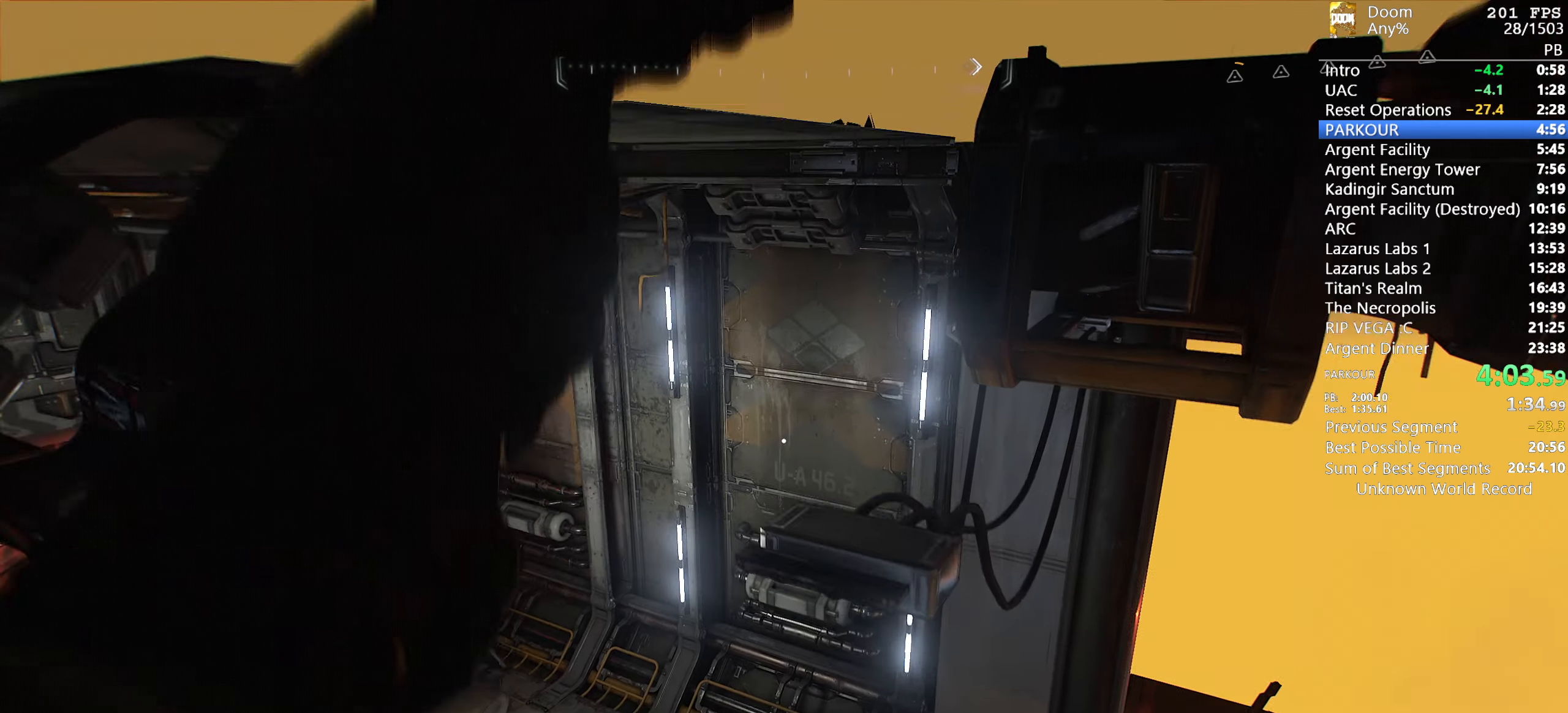
{"keys": [], "mouse": [], "events": [[266, "w", "up"]]}
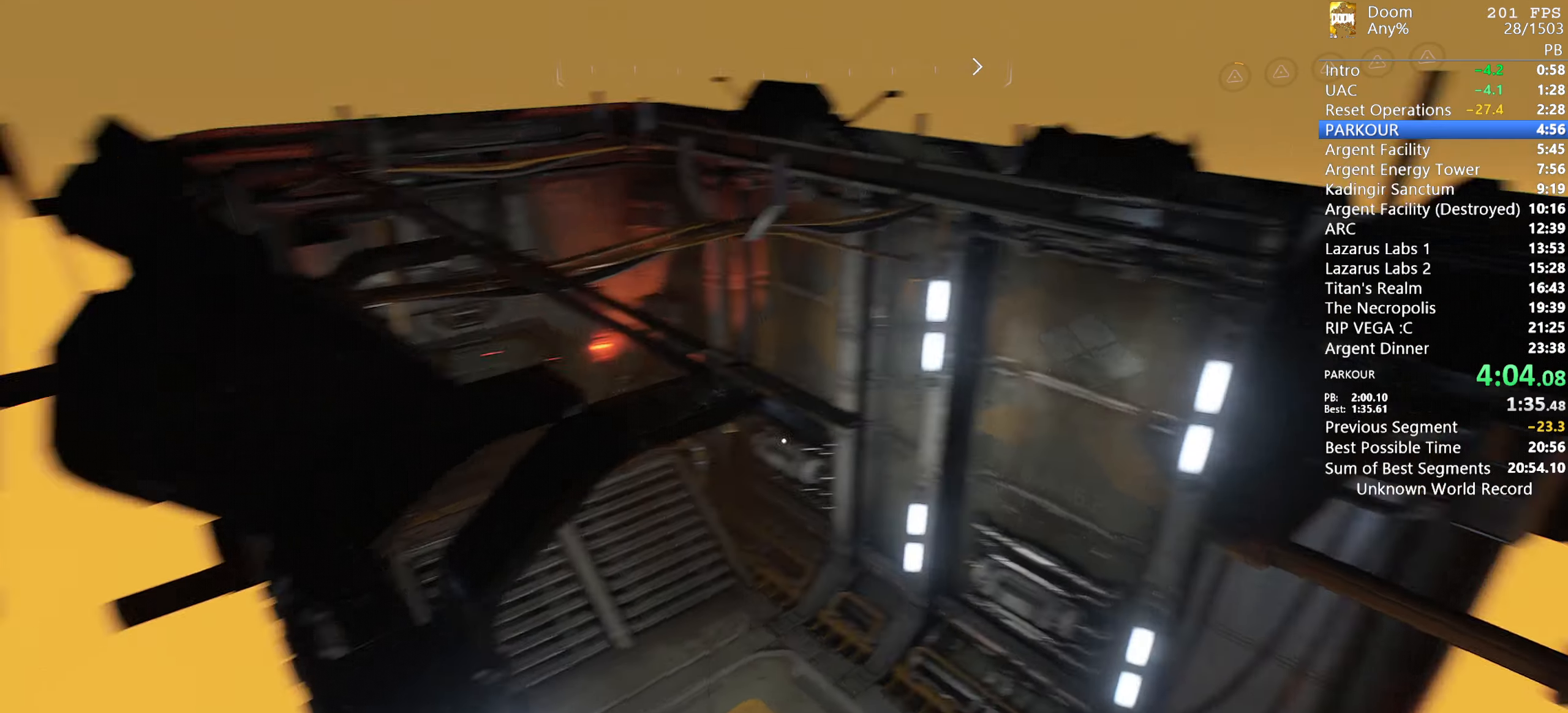
{"keys": ["s"], "mouse": [], "events": [[33, "w", "down"], [400, "s", "down"], [500, "w", "up"]]}
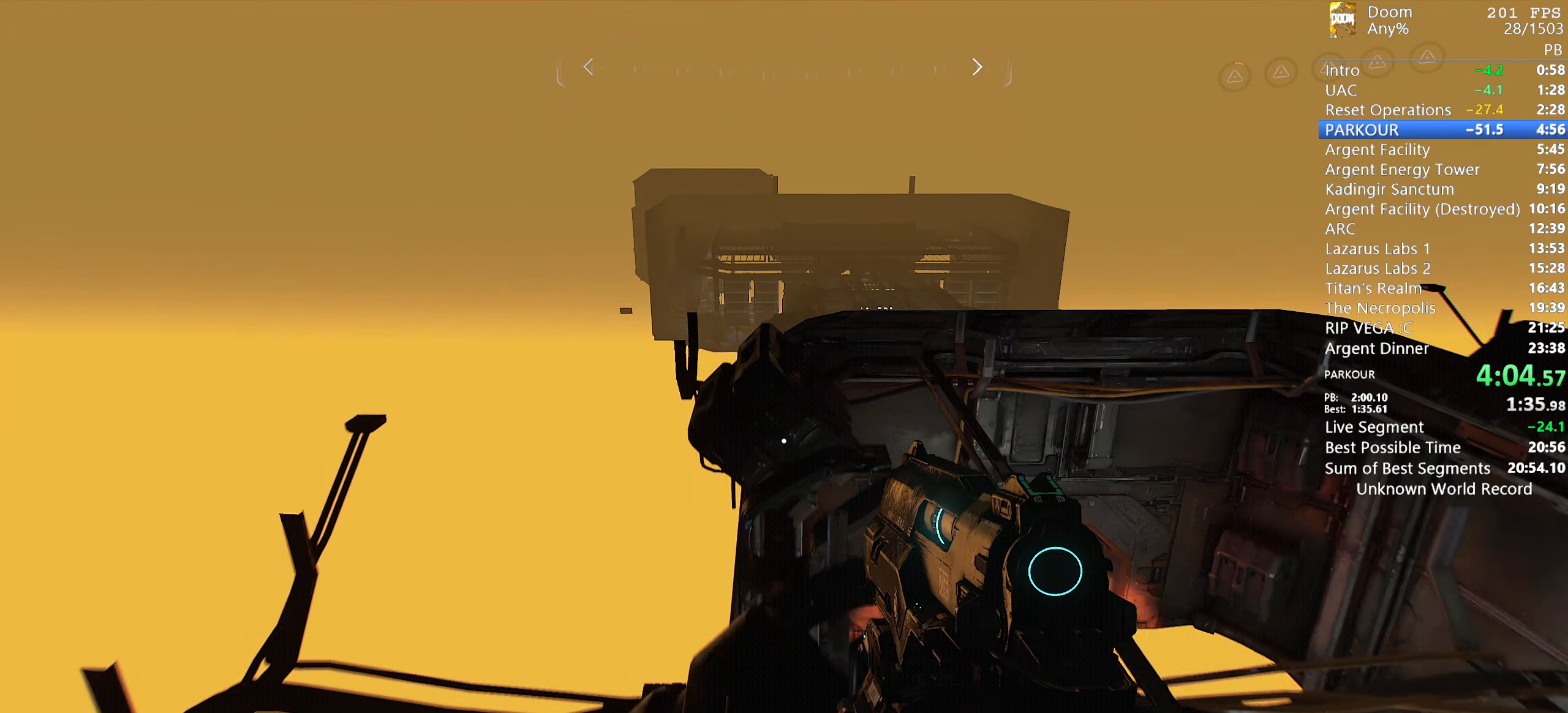
{"keys": ["w"], "mouse": [], "events": [[100, "w", "down"], [233, "s", "up"]]}
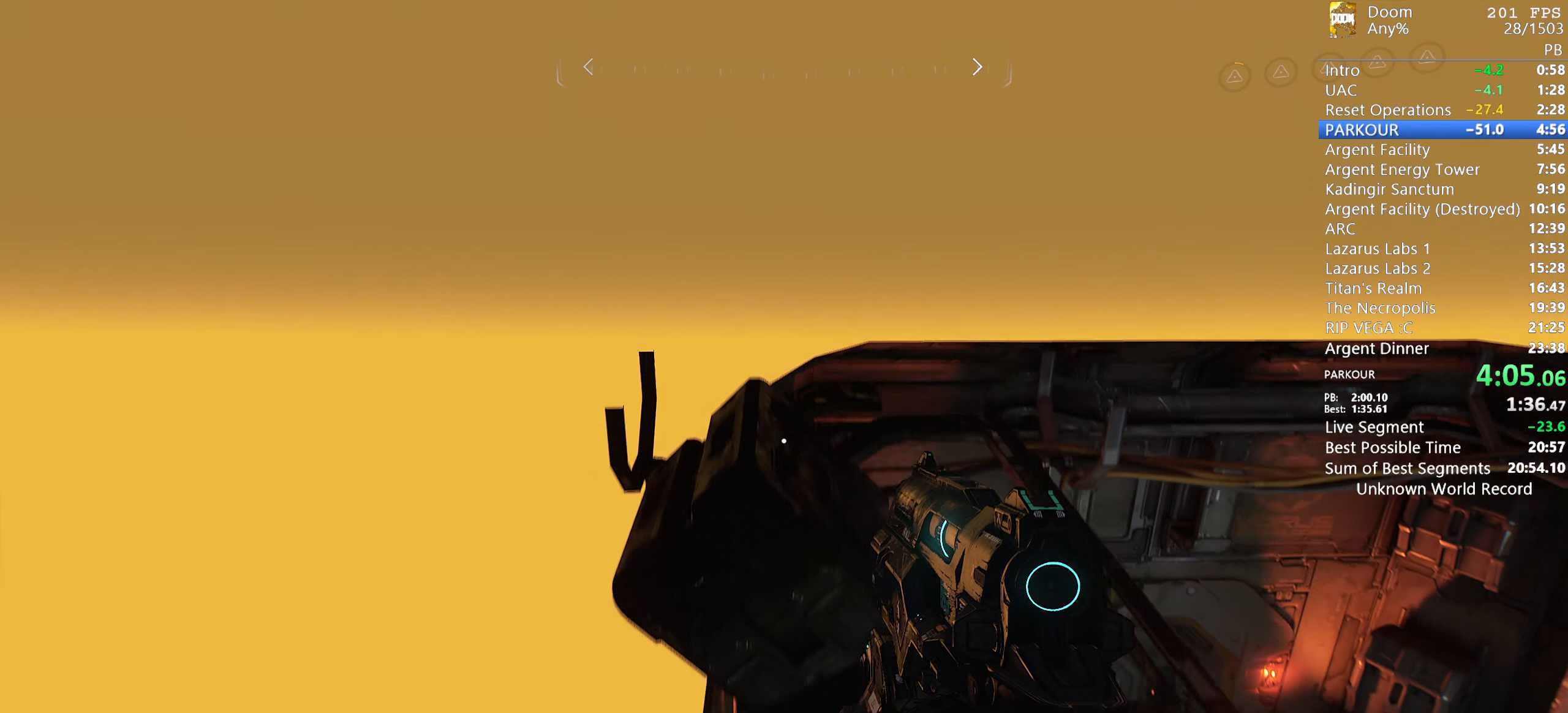
{"keys": ["w"], "mouse": [], "events": [[200, "s", "down"], [250, "w", "up"], [383, "s", "up"], [433, "w", "down"]]}
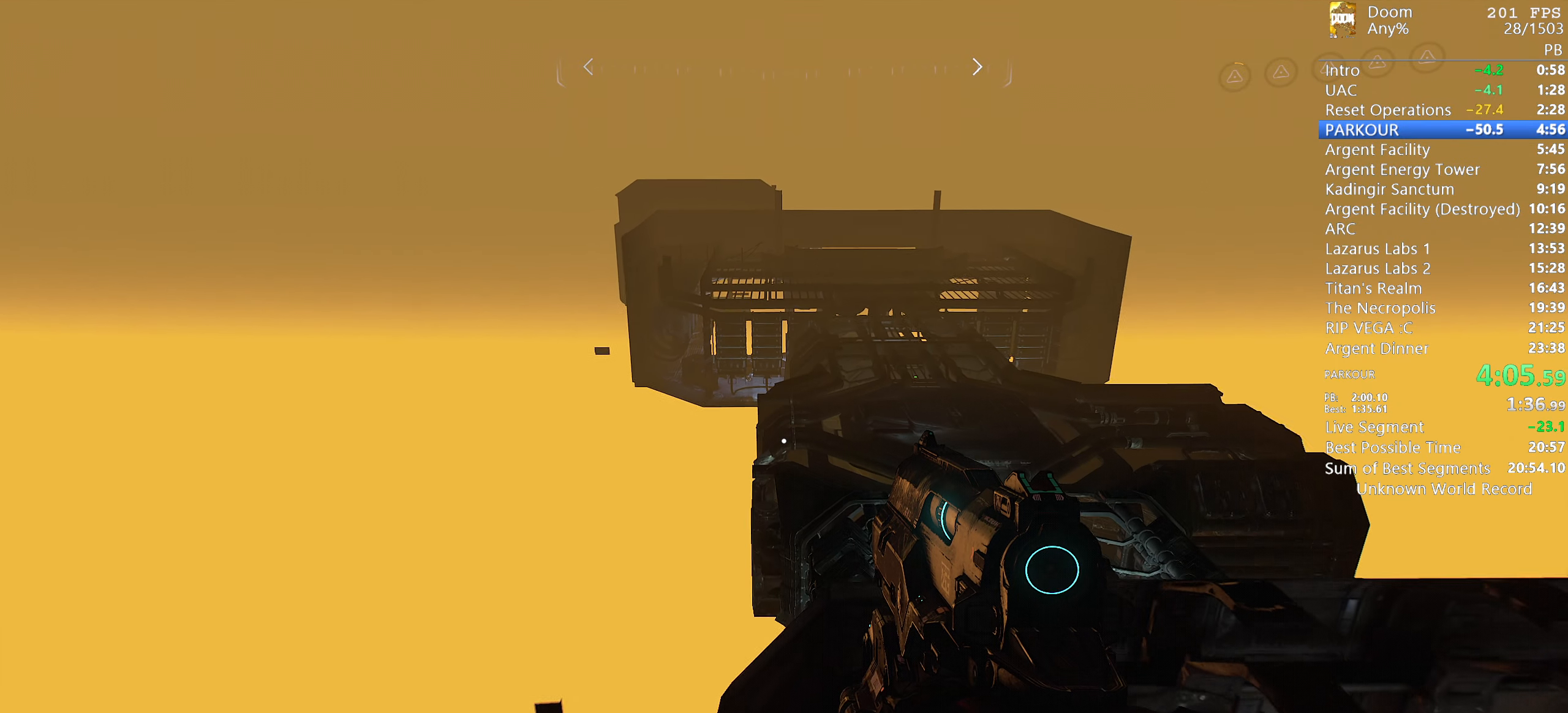
{"keys": ["w"], "mouse": [], "events": []}
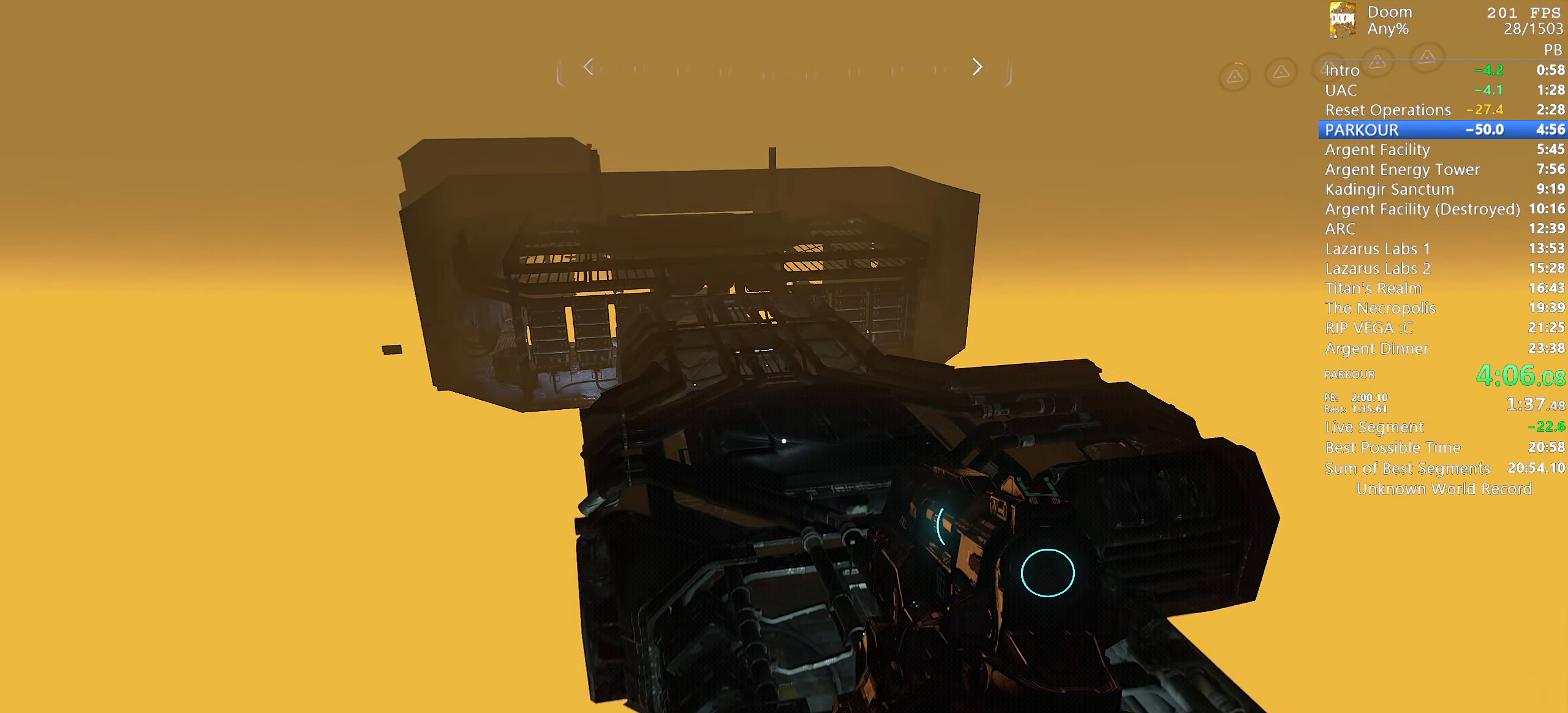
{"keys": ["w"], "mouse": [], "events": []}
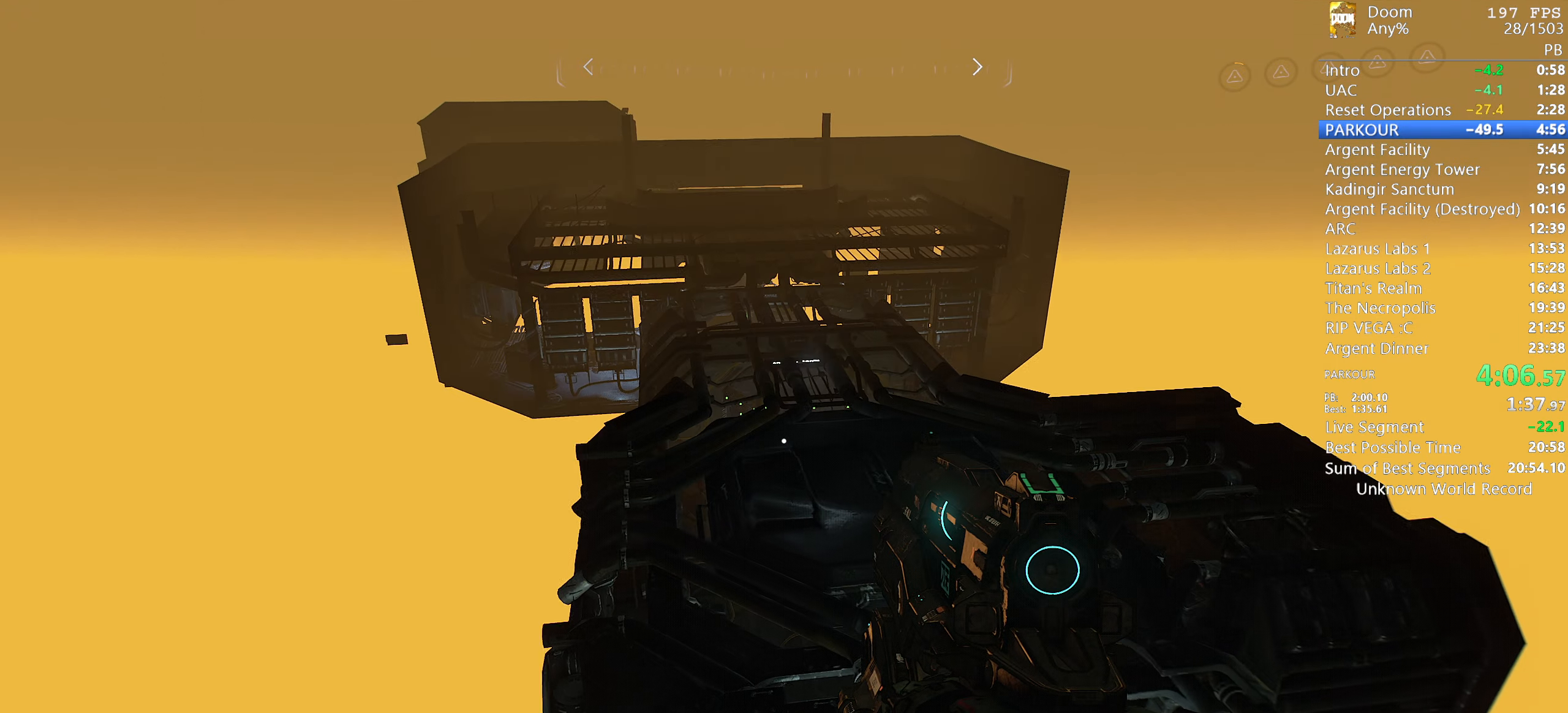
{"keys": ["w"], "mouse": [], "events": []}
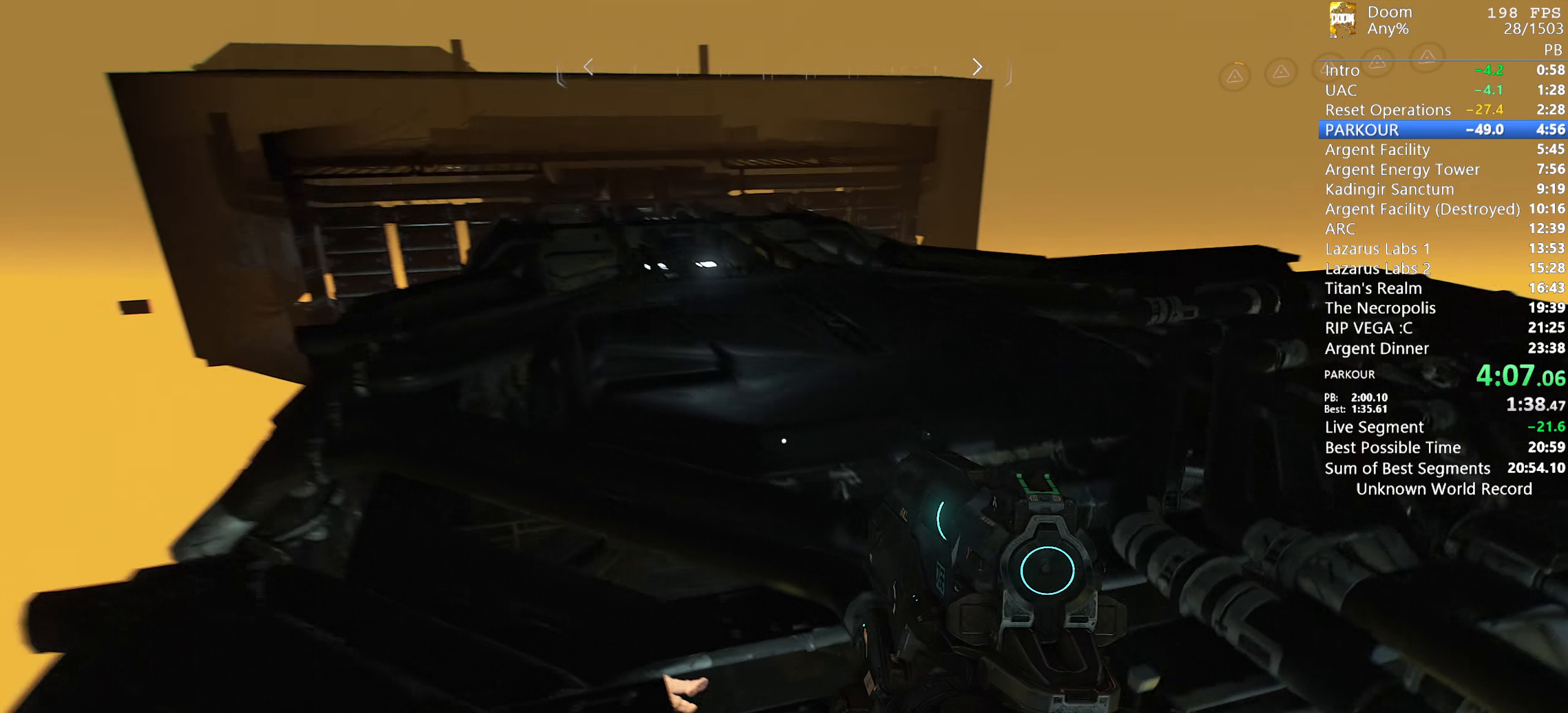
{"keys": ["w"], "mouse": [], "events": []}
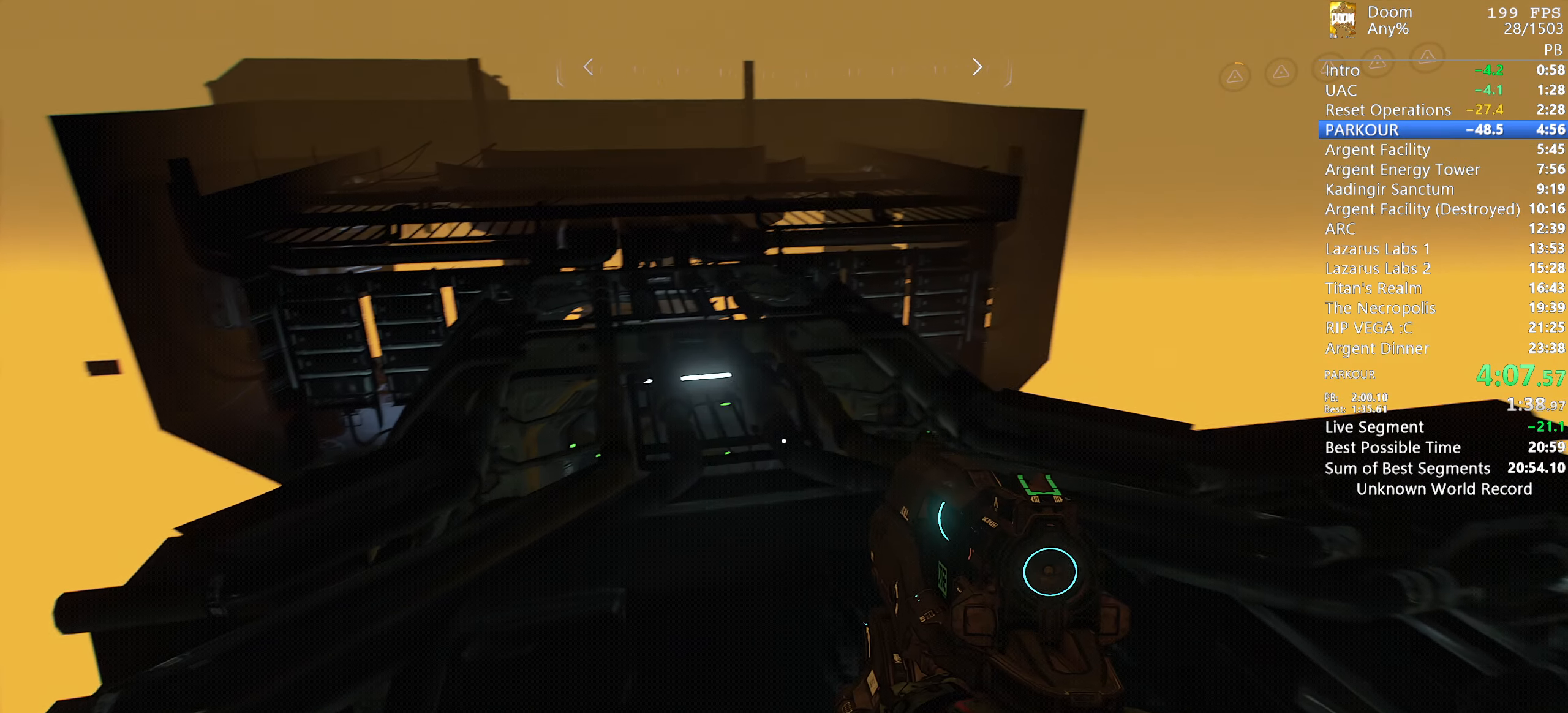
{"keys": ["w"], "mouse": [], "events": []}
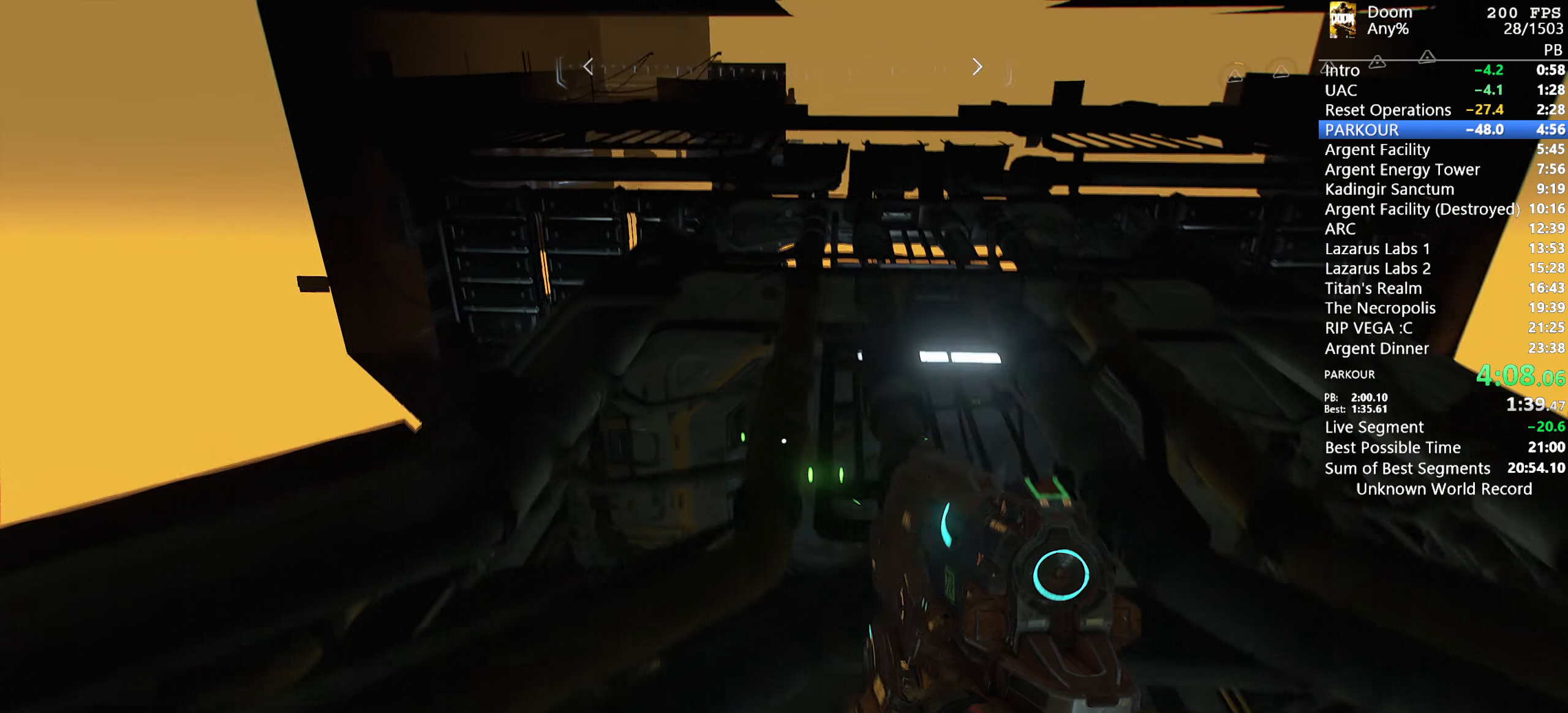
{"keys": ["w"], "mouse": [], "events": []}
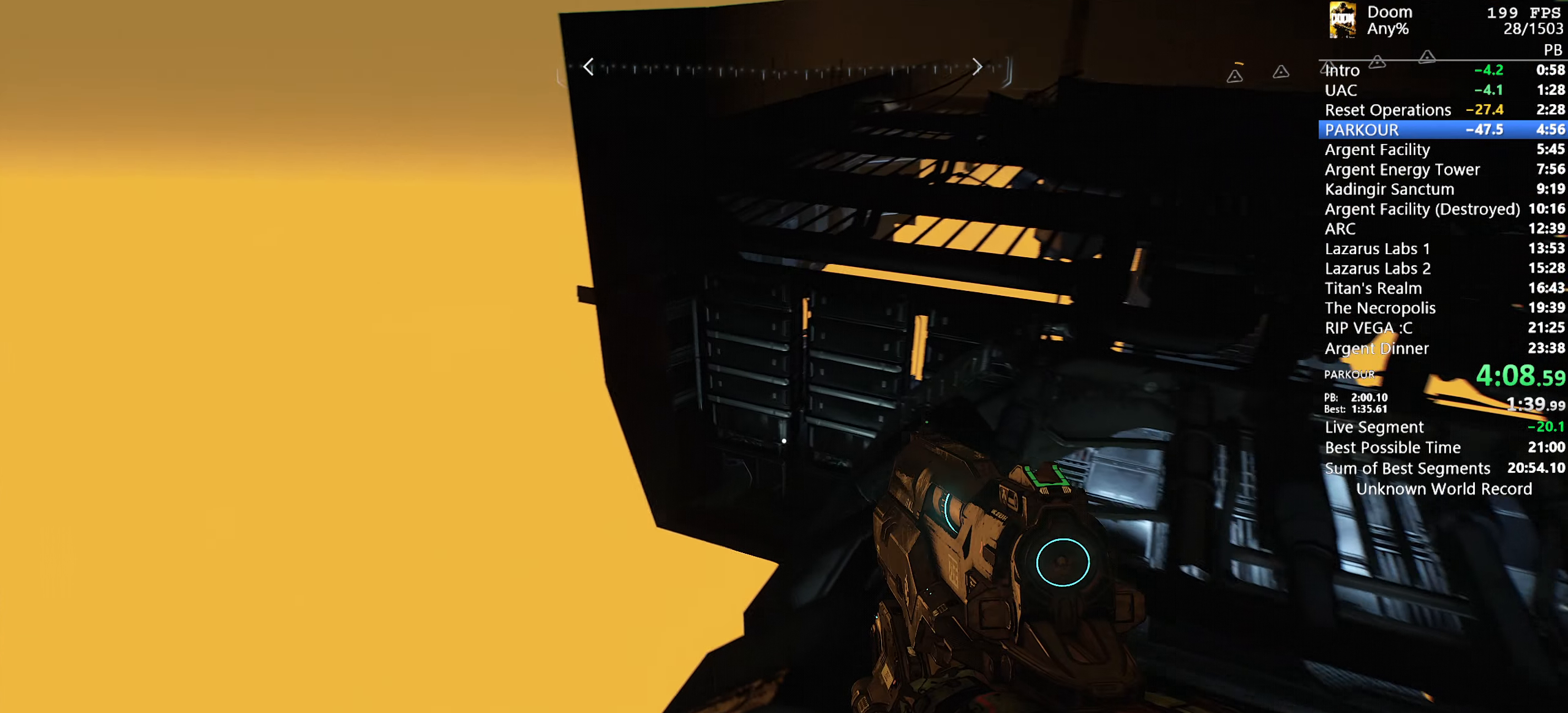
{"keys": ["w"], "mouse": [], "events": []}
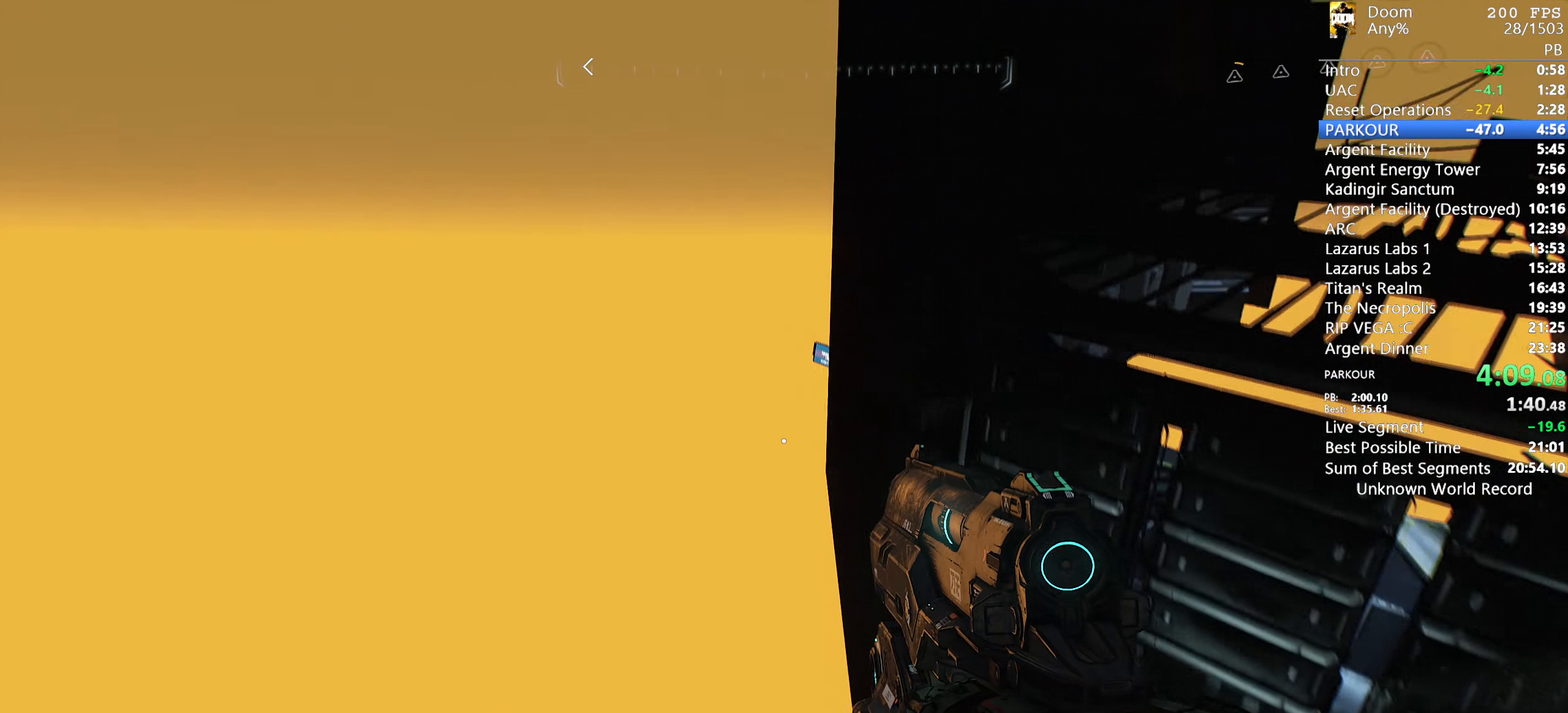
{"keys": ["w"], "mouse": [], "events": []}